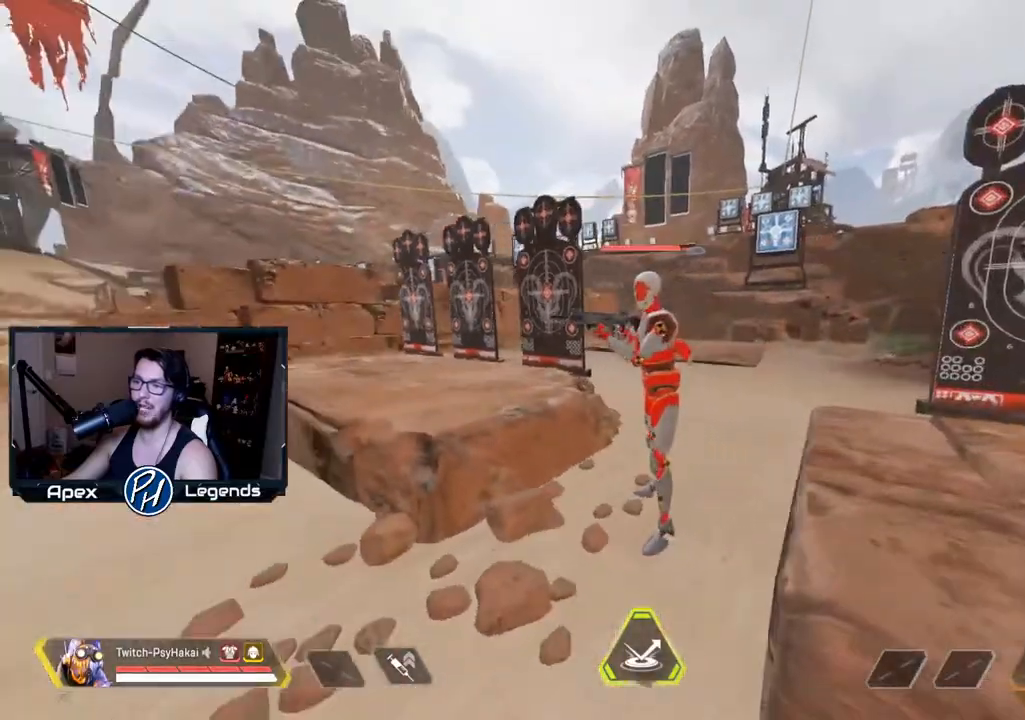
Gameplay with keyboard and mouse; each line is a JSON object with the keys and mouse buttons held at the frame after it. "events" lists presses ("down") and releases ("up") of "1", "2", "3", "4", "5", "a", "alt", "c", "caps_lock", "ctrl", "d", "e", "f", "g", "q", "r", "s", "shift", "space", "t", "tab", "v", "w", "x", "z", "mouse_left" and "mouse_right" between this image and that frame as [ms after this image, input, new state], when the widget could be followed in between. "mouse_left", "mouse_right" = the "left", "right" buttons of the "mouse" list. No other keys are recorded. Not read: mouse_move mouse_wheel.
{"keys": ["shift", "w"], "mouse": [], "events": [[467, "shift", "down"], [500, "w", "down"]]}
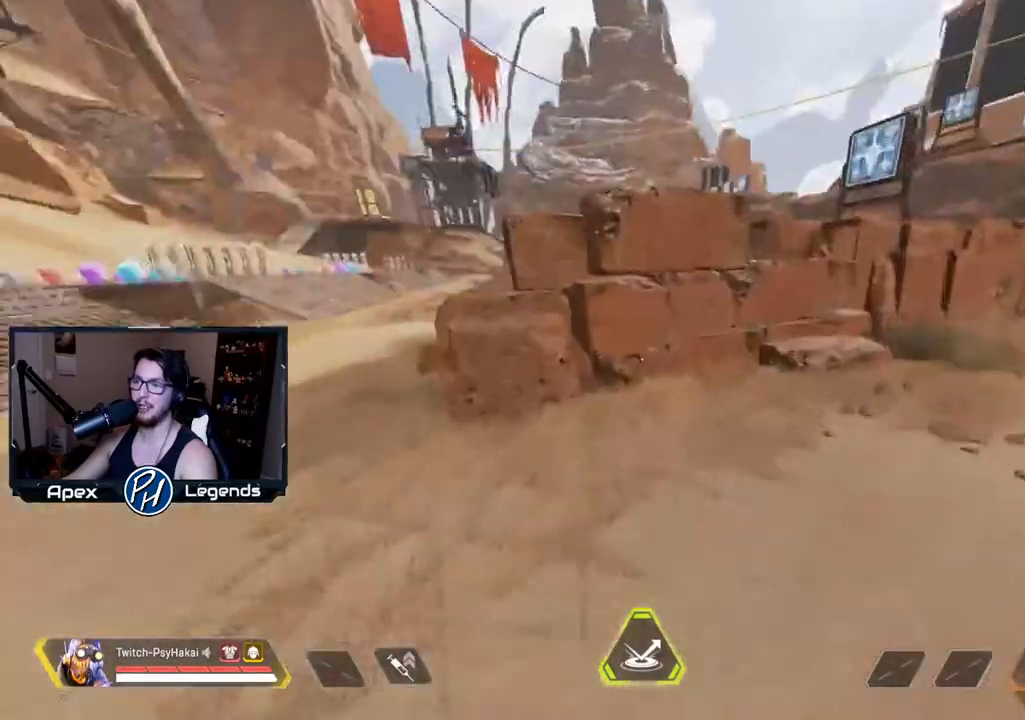
{"keys": [], "mouse": [], "events": [[50, "d", "down"], [50, "shift", "up"], [117, "w", "up"], [283, "d", "up"]]}
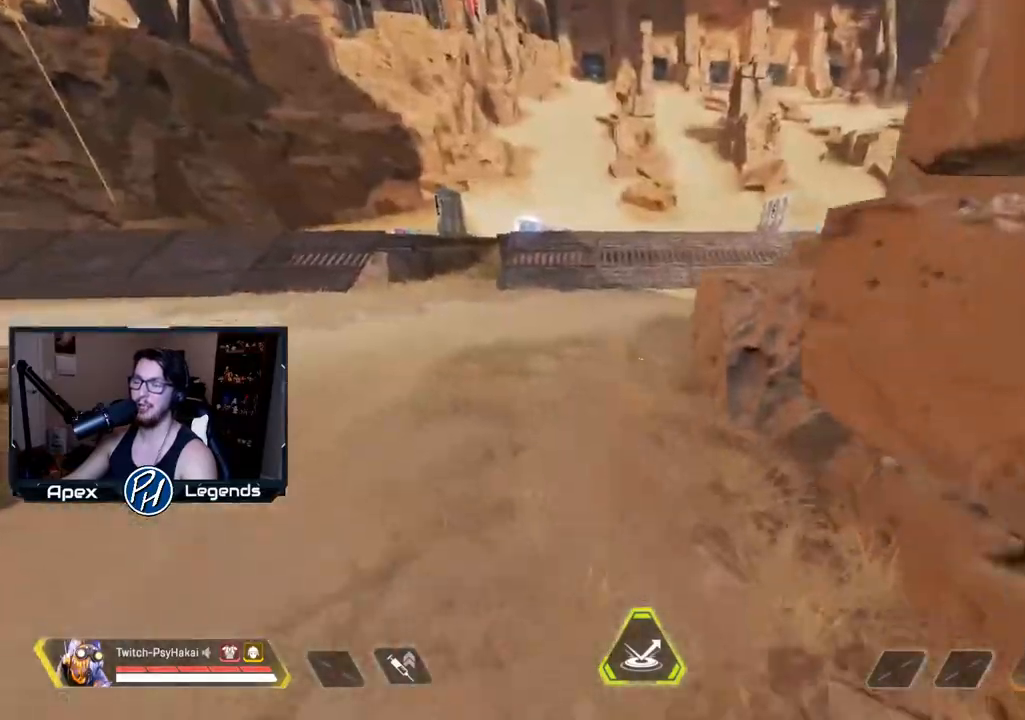
{"keys": ["w"], "mouse": [], "events": [[167, "w", "down"]]}
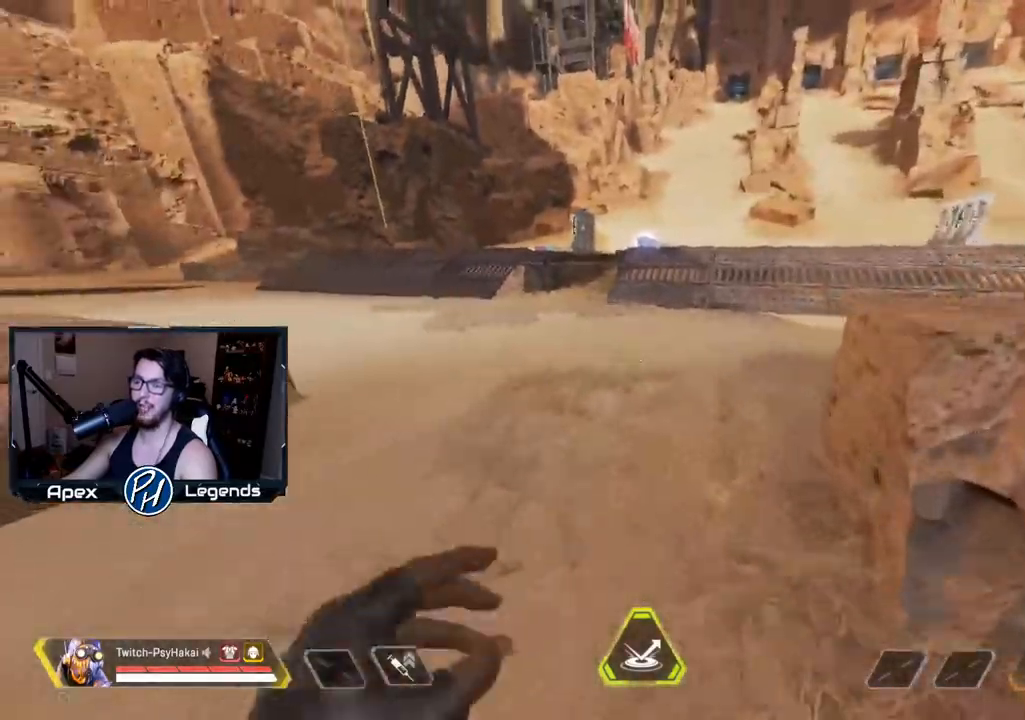
{"keys": ["w"], "mouse": [], "events": []}
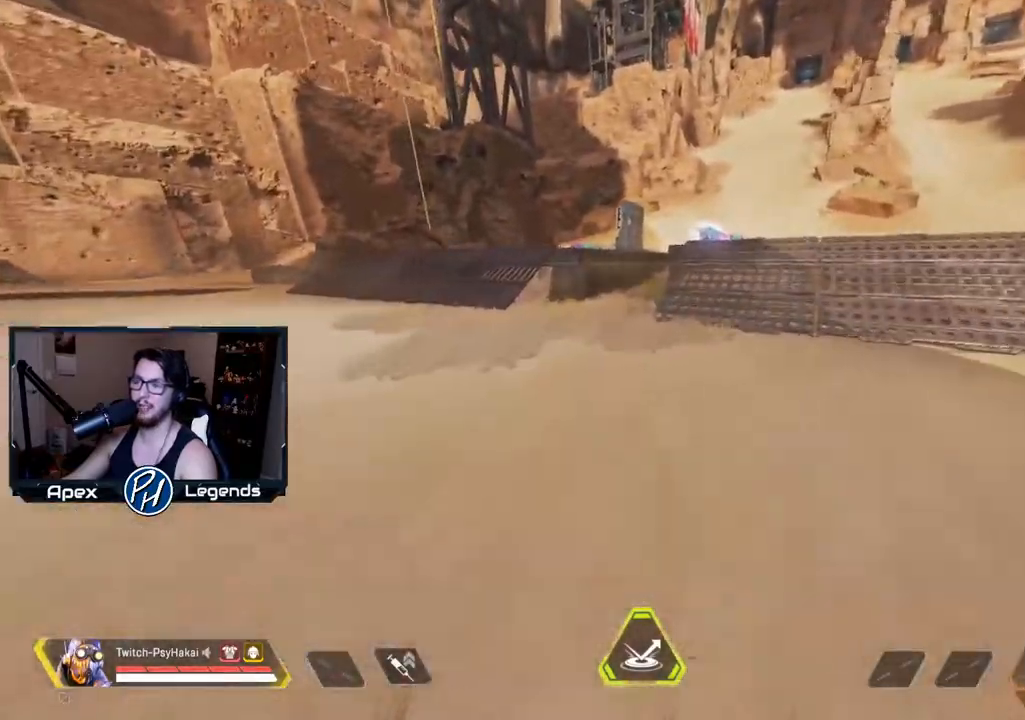
{"keys": ["w"], "mouse": [], "events": []}
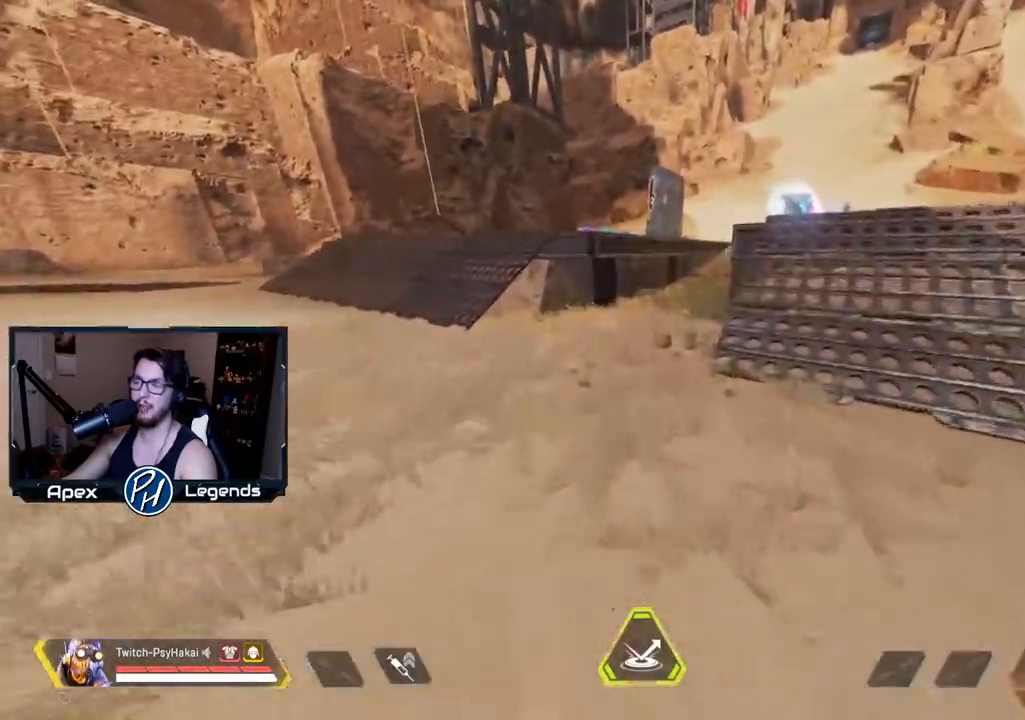
{"keys": ["shift", "w"], "mouse": [], "events": [[250, "shift", "down"]]}
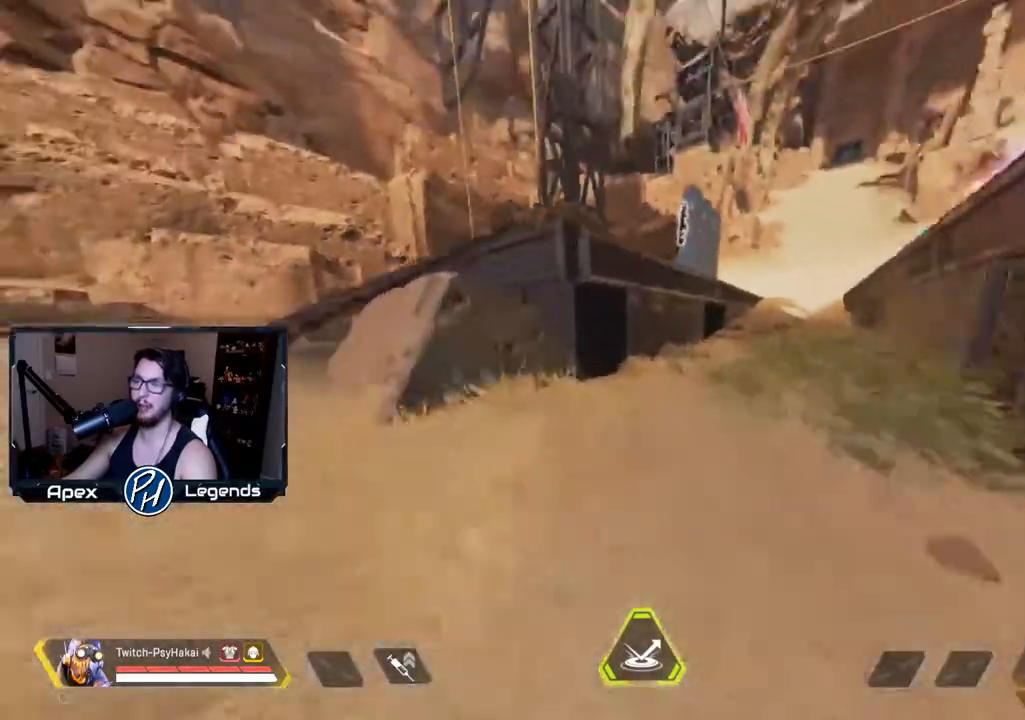
{"keys": [], "mouse": [], "events": [[33, "space", "down"], [183, "shift", "up"], [183, "w", "up"], [217, "space", "up"]]}
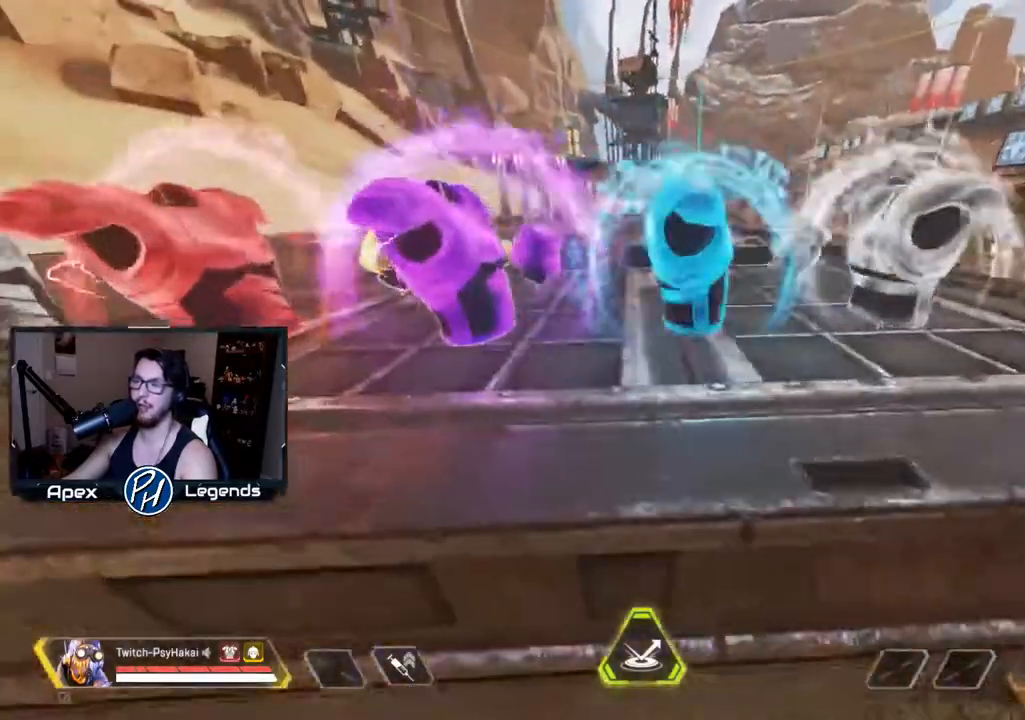
{"keys": ["a", "shift"], "mouse": [], "events": [[133, "a", "down"], [267, "s", "down"], [367, "shift", "down"], [450, "s", "up"]]}
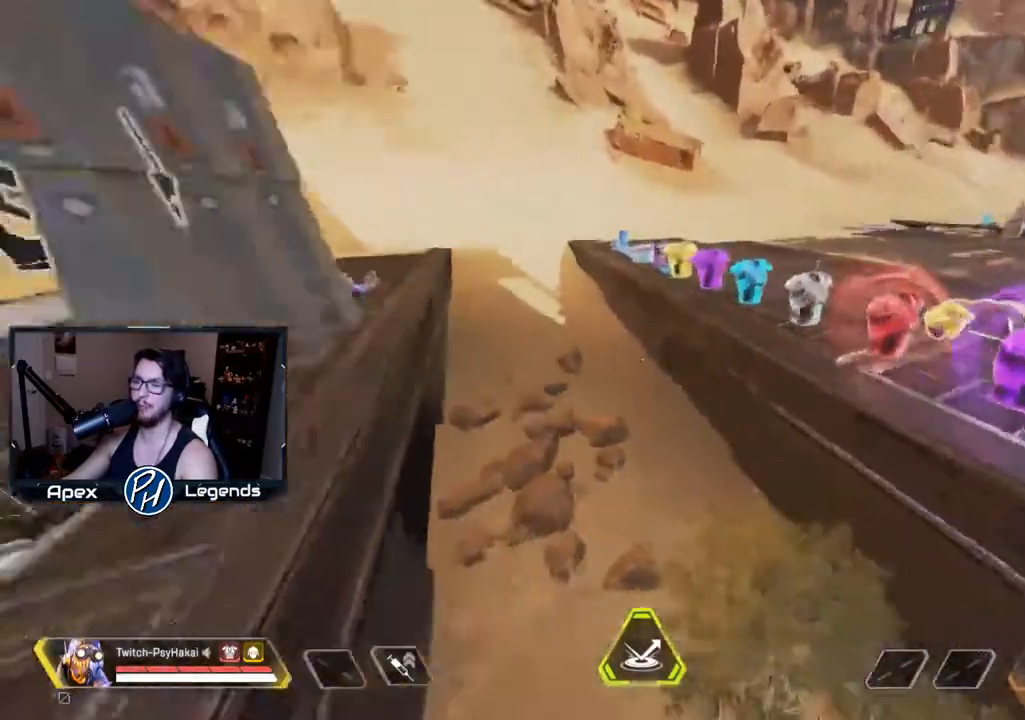
{"keys": ["w"], "mouse": [], "events": [[83, "w", "down"], [133, "shift", "up"], [183, "a", "up"]]}
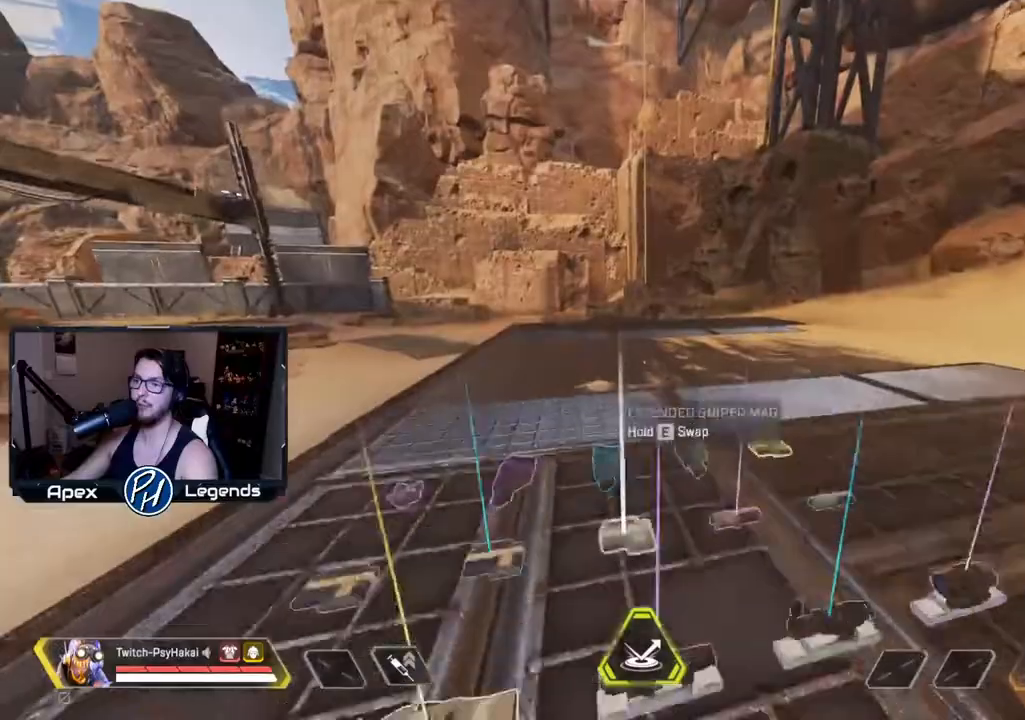
{"keys": ["w"], "mouse": [], "events": []}
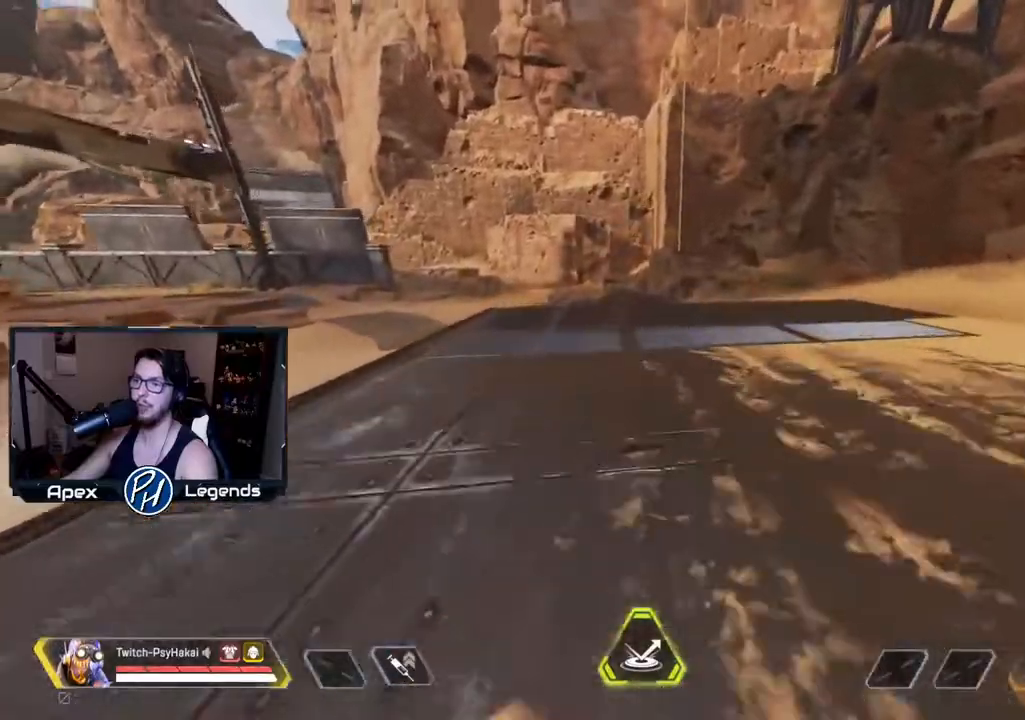
{"keys": ["w"], "mouse": [], "events": [[83, "shift", "down"], [317, "shift", "up"]]}
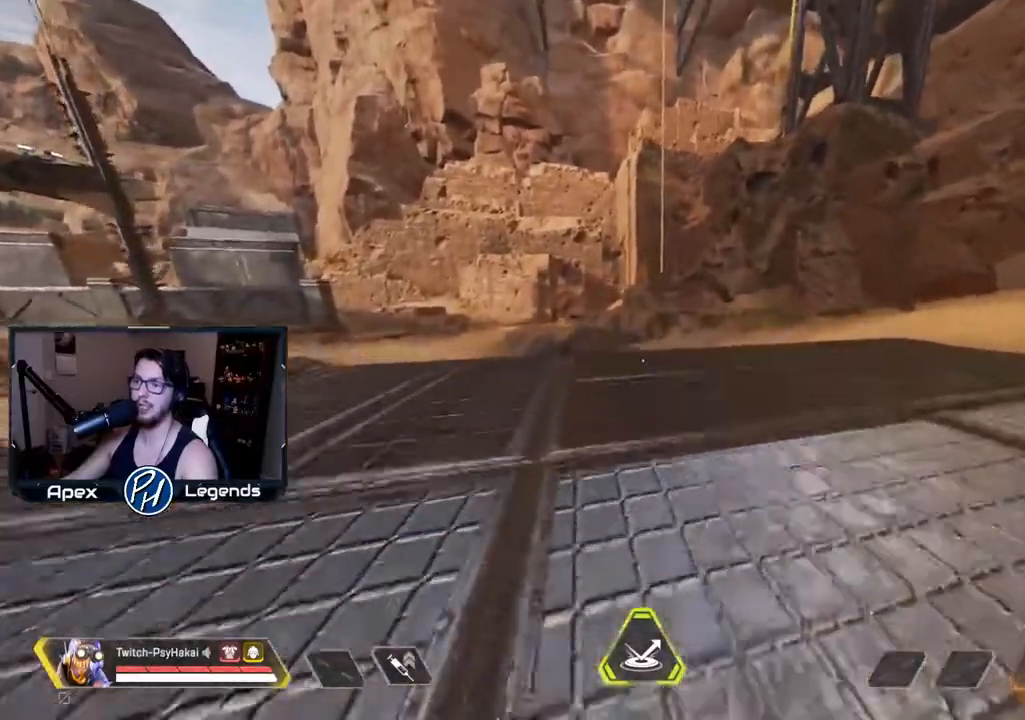
{"keys": ["w"], "mouse": [], "events": []}
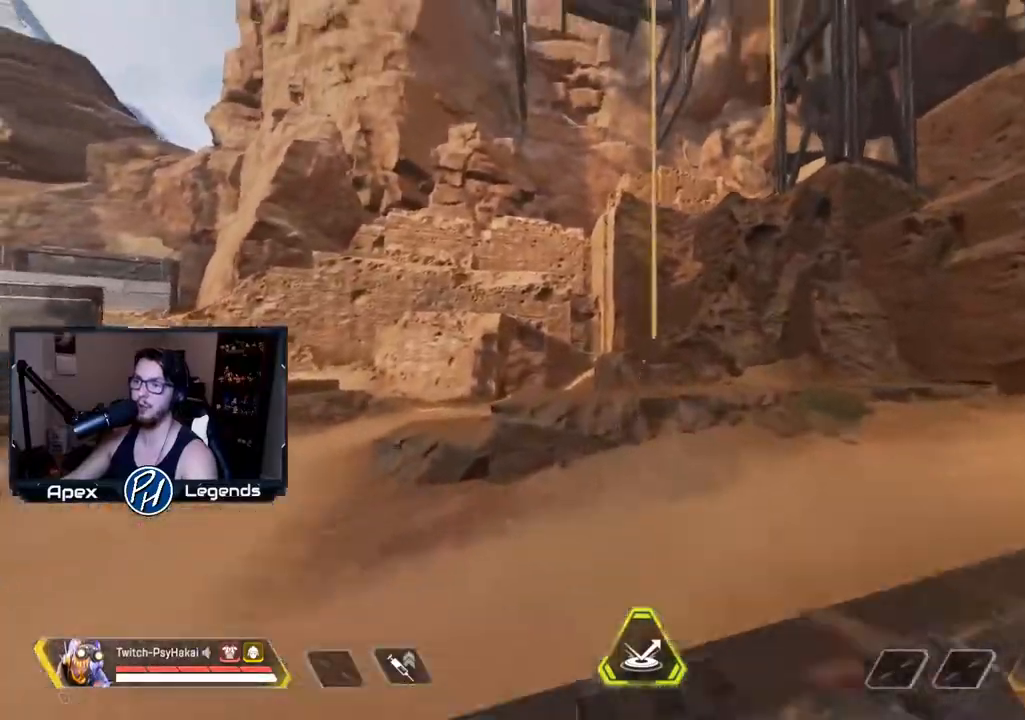
{"keys": ["e"], "mouse": [], "events": [[133, "e", "down"], [133, "w", "up"], [267, "e", "up"], [367, "s", "down"], [500, "e", "down"], [500, "s", "up"]]}
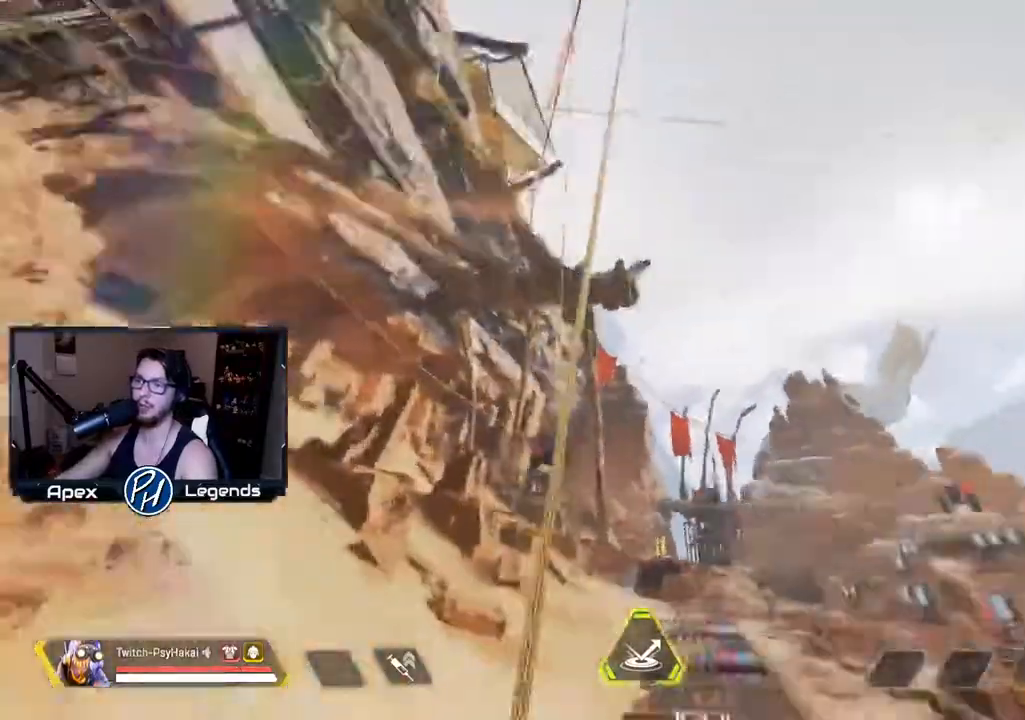
{"keys": ["a", "shift", "w"], "mouse": [], "events": [[117, "e", "up"], [233, "shift", "down"], [367, "a", "down"], [467, "w", "down"]]}
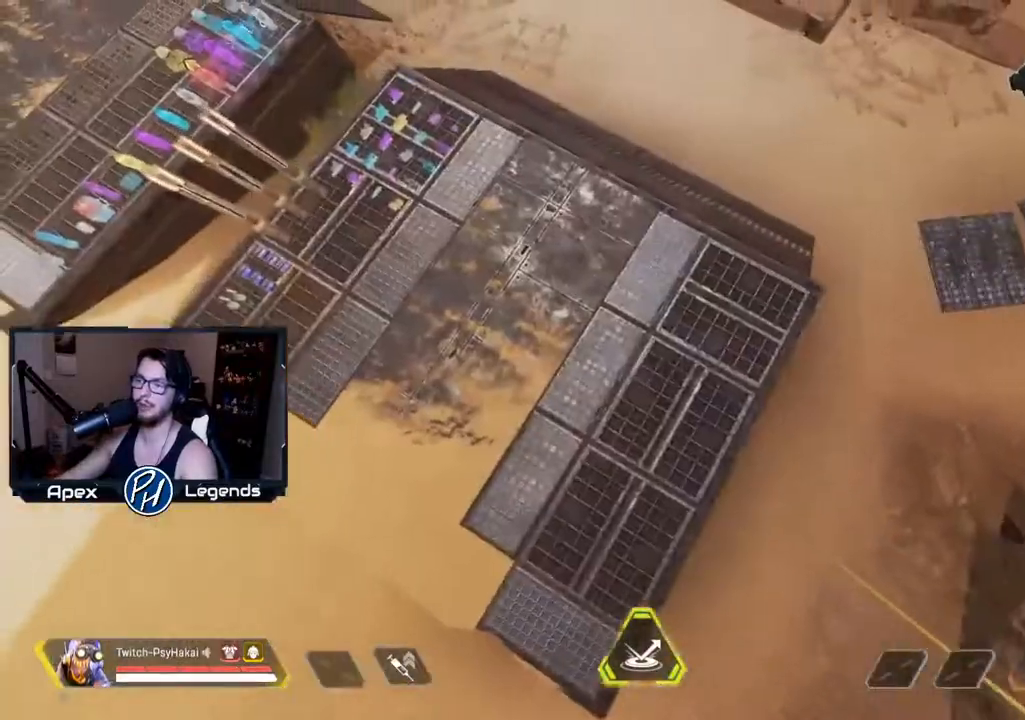
{"keys": ["w"], "mouse": [], "events": [[17, "shift", "up"], [100, "a", "up"]]}
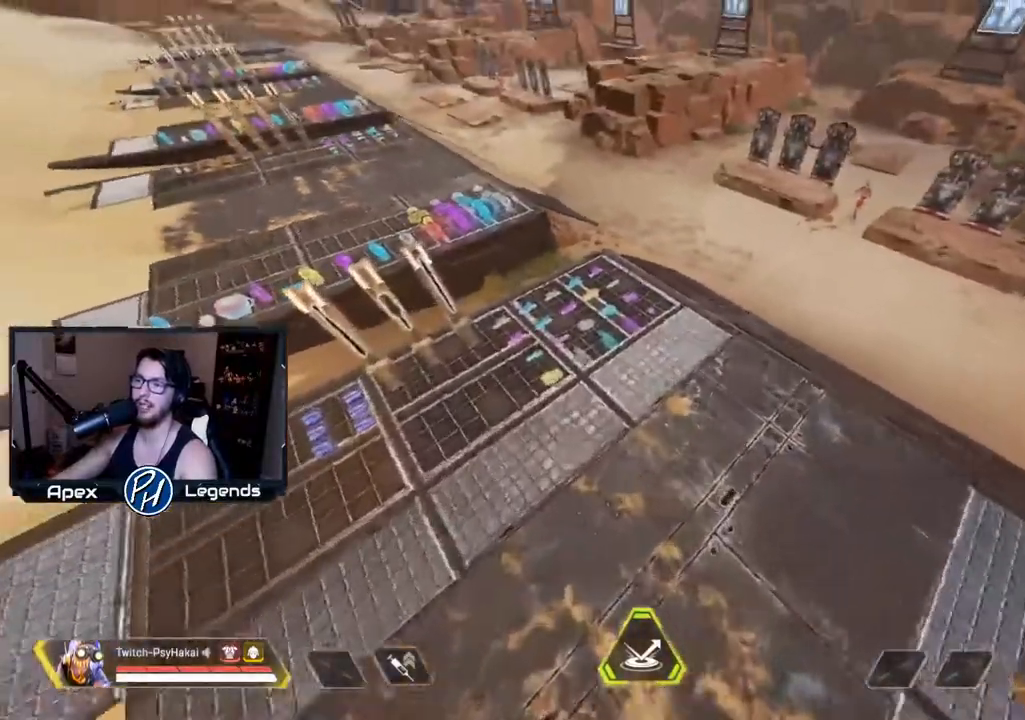
{"keys": ["w"], "mouse": [], "events": []}
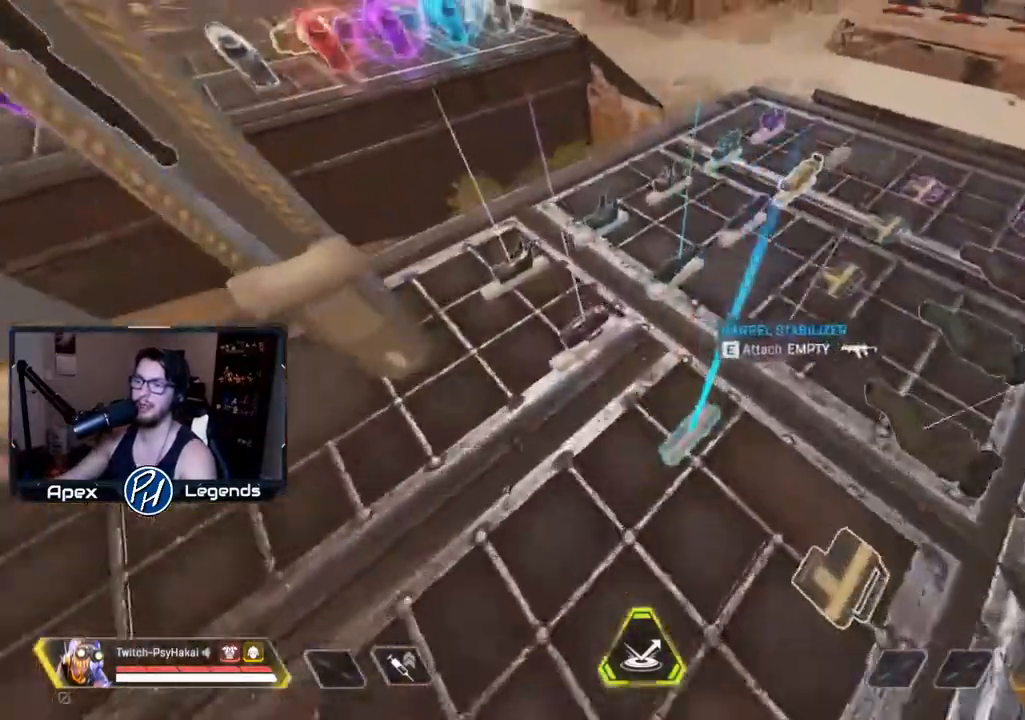
{"keys": ["f"], "mouse": [], "events": [[117, "w", "up"], [450, "f", "down"]]}
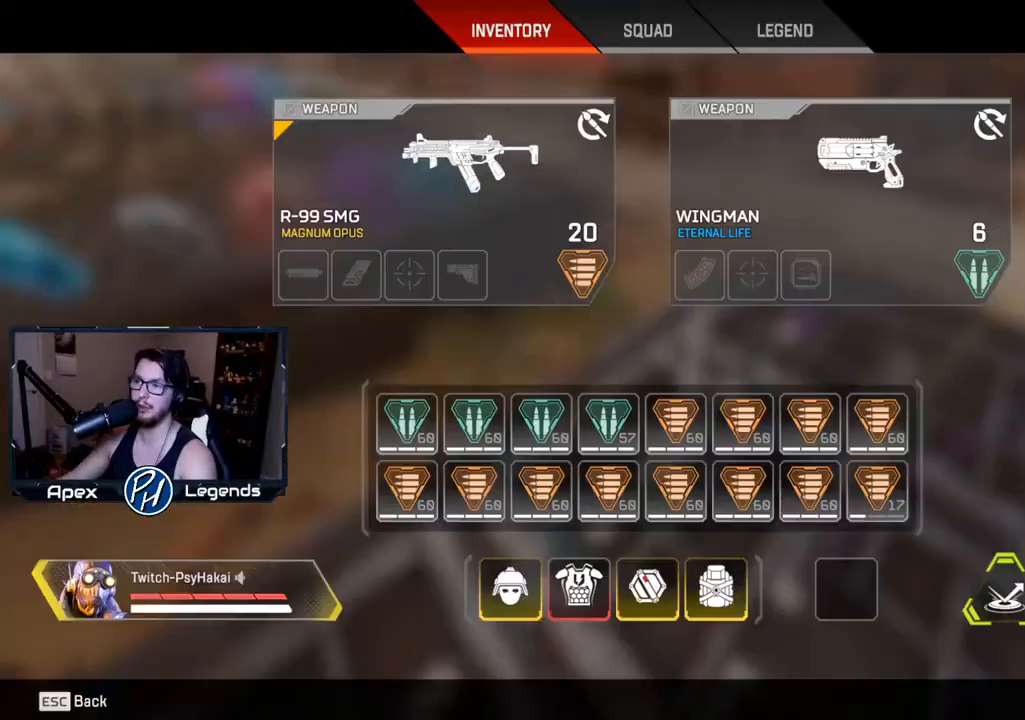
{"keys": [], "mouse": [], "events": [[33, "f", "up"]]}
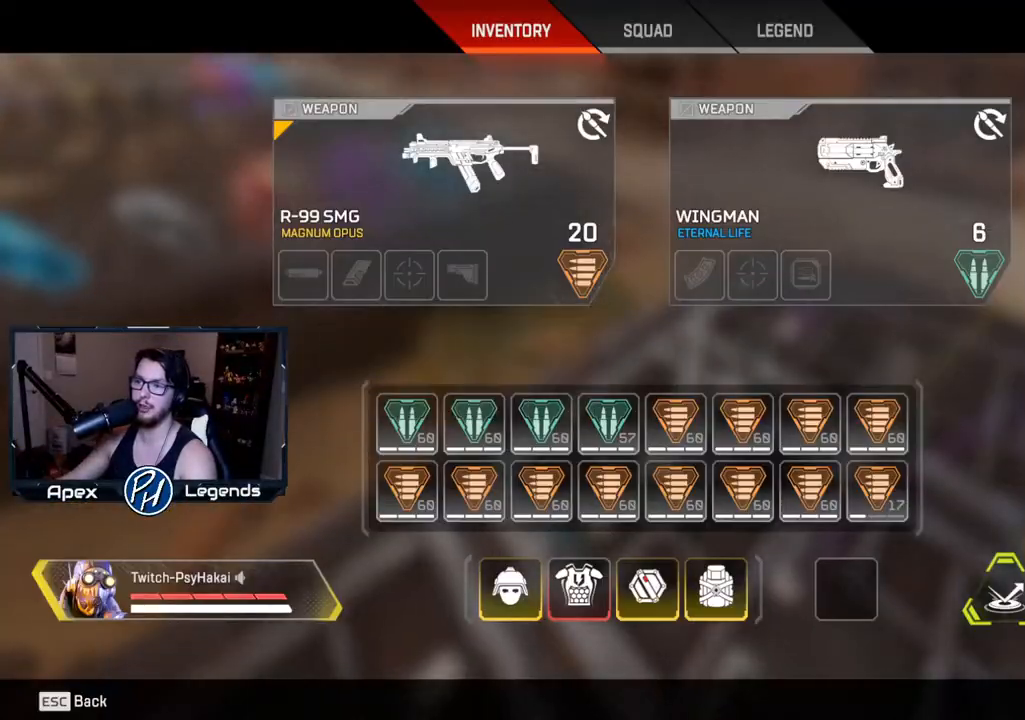
{"keys": [], "mouse": [], "events": []}
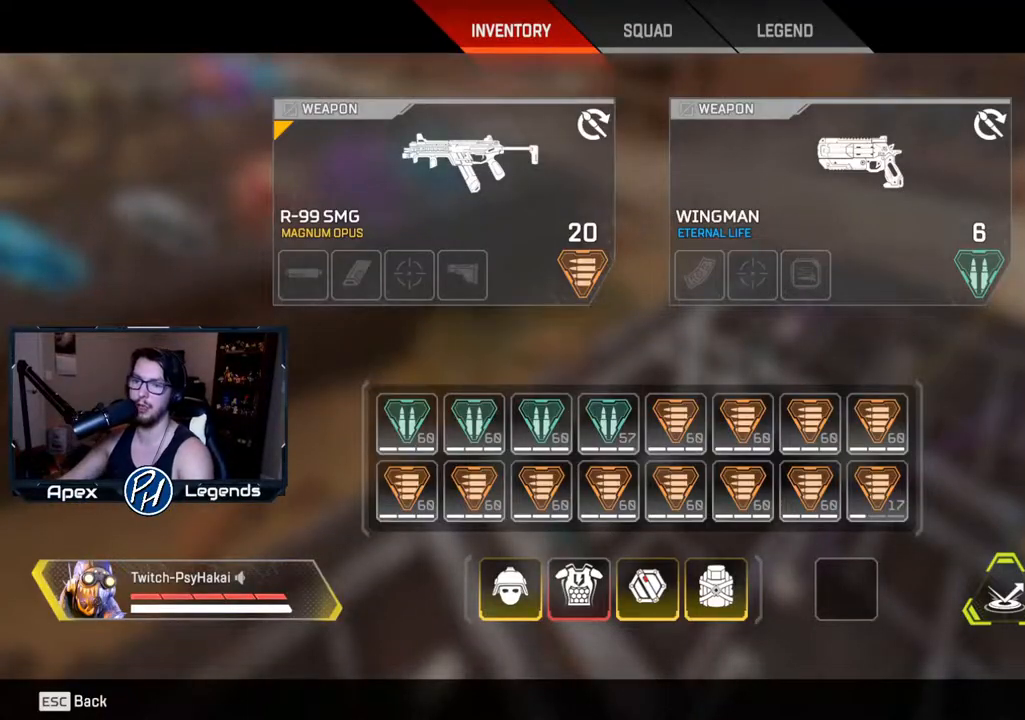
{"keys": [], "mouse": [], "events": []}
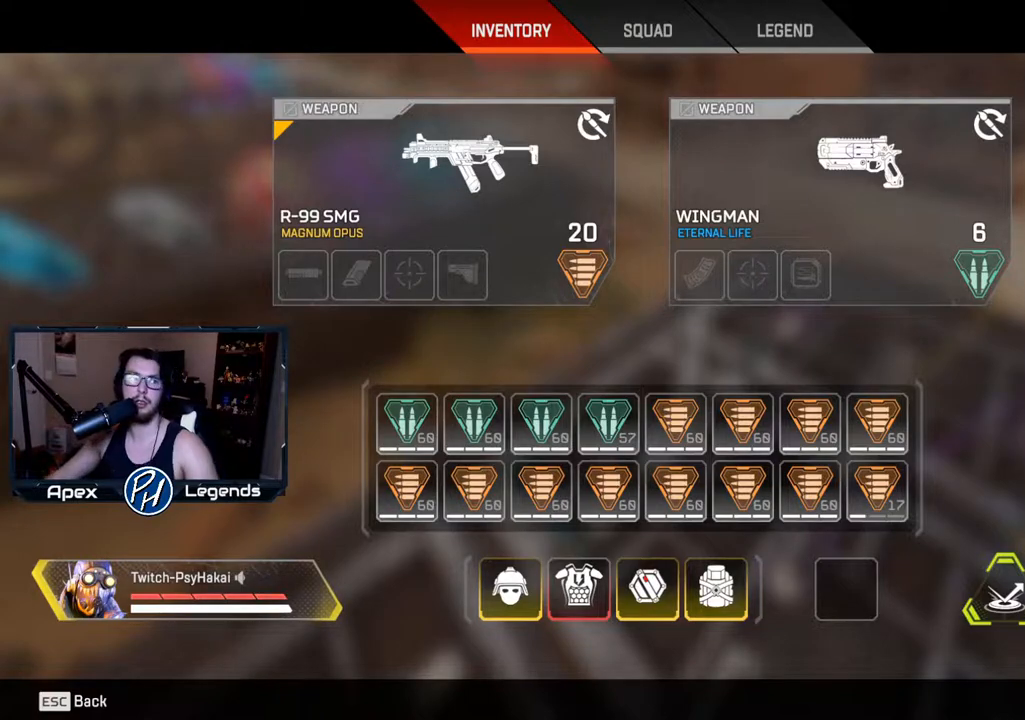
{"keys": [], "mouse": [], "events": []}
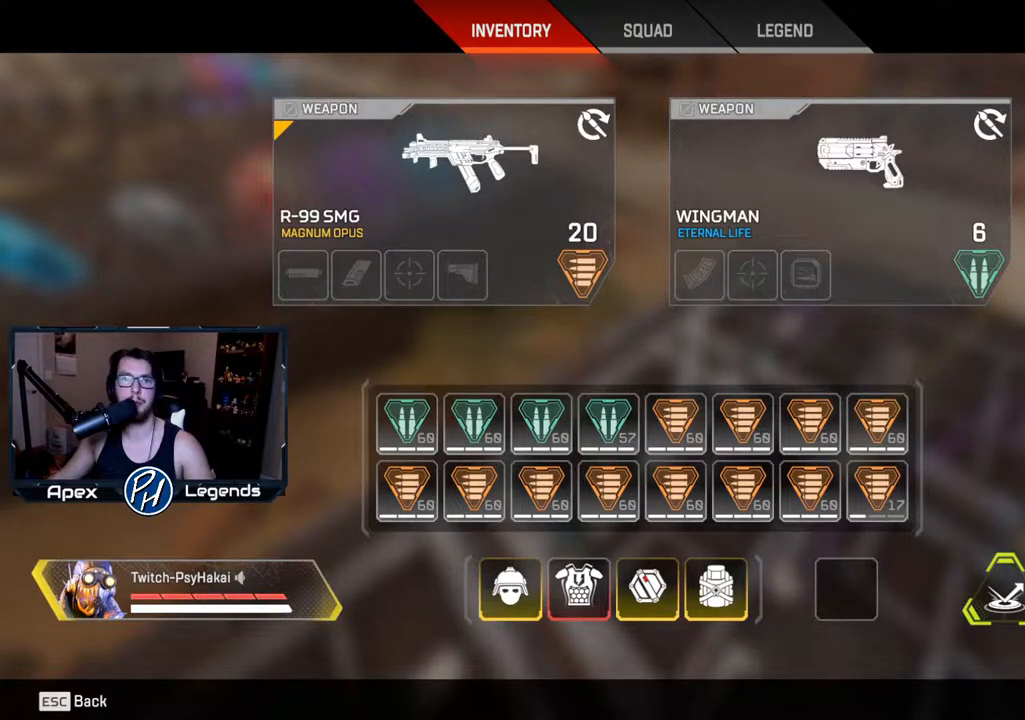
{"keys": [], "mouse": [], "events": []}
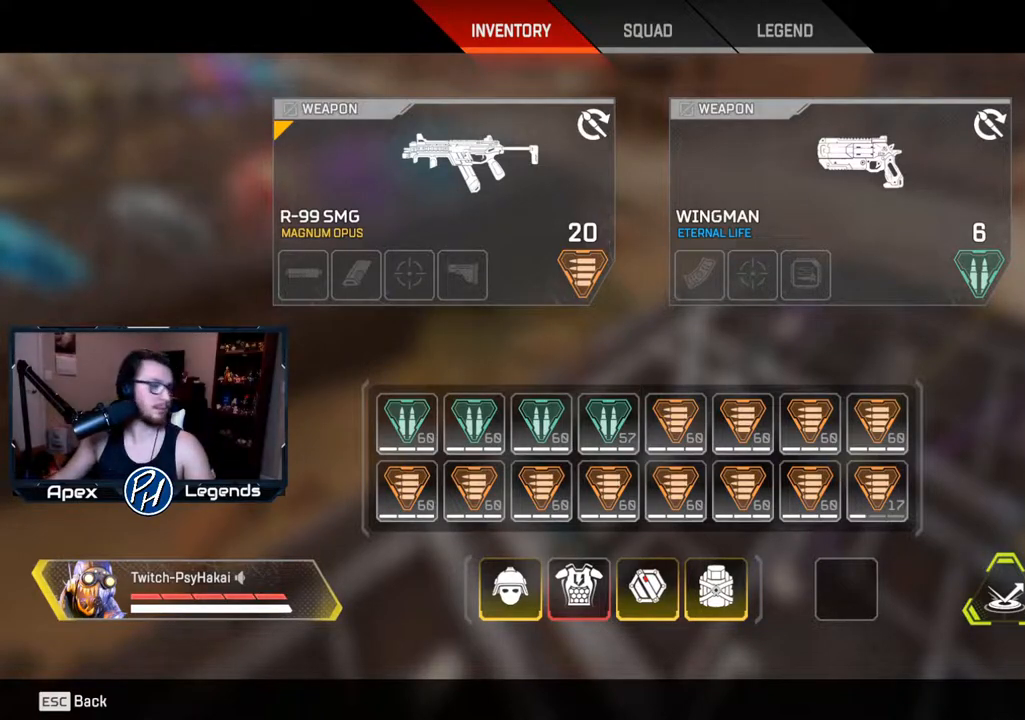
{"keys": ["w"], "mouse": [], "events": [[67, "w", "down"]]}
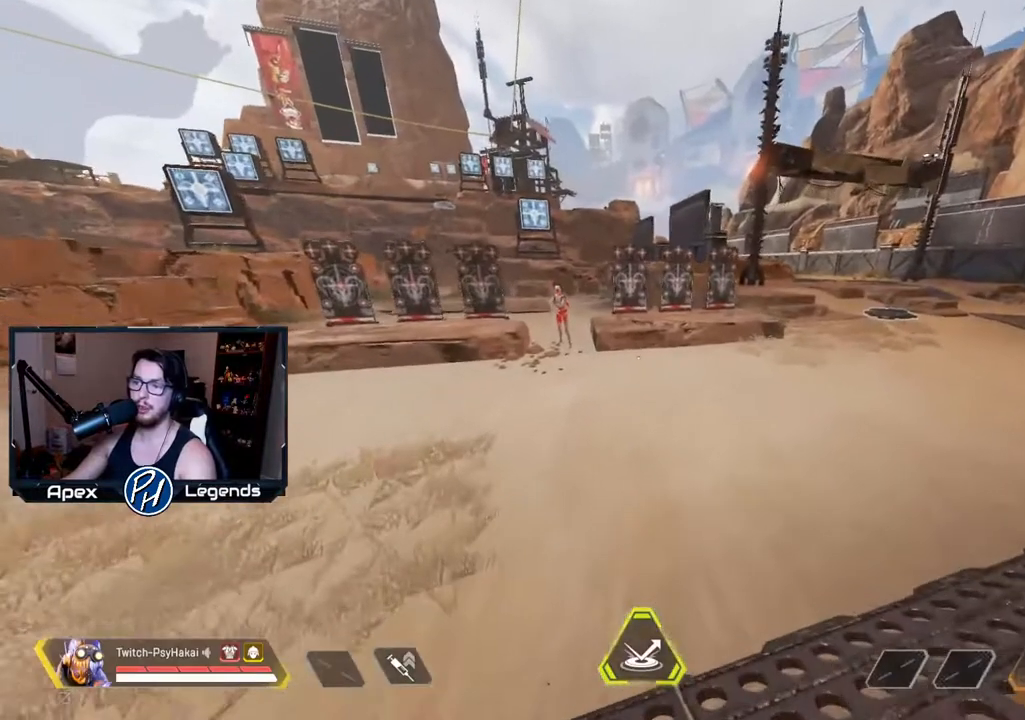
{"keys": ["d"], "mouse": [], "events": [[383, "d", "down"], [483, "w", "up"]]}
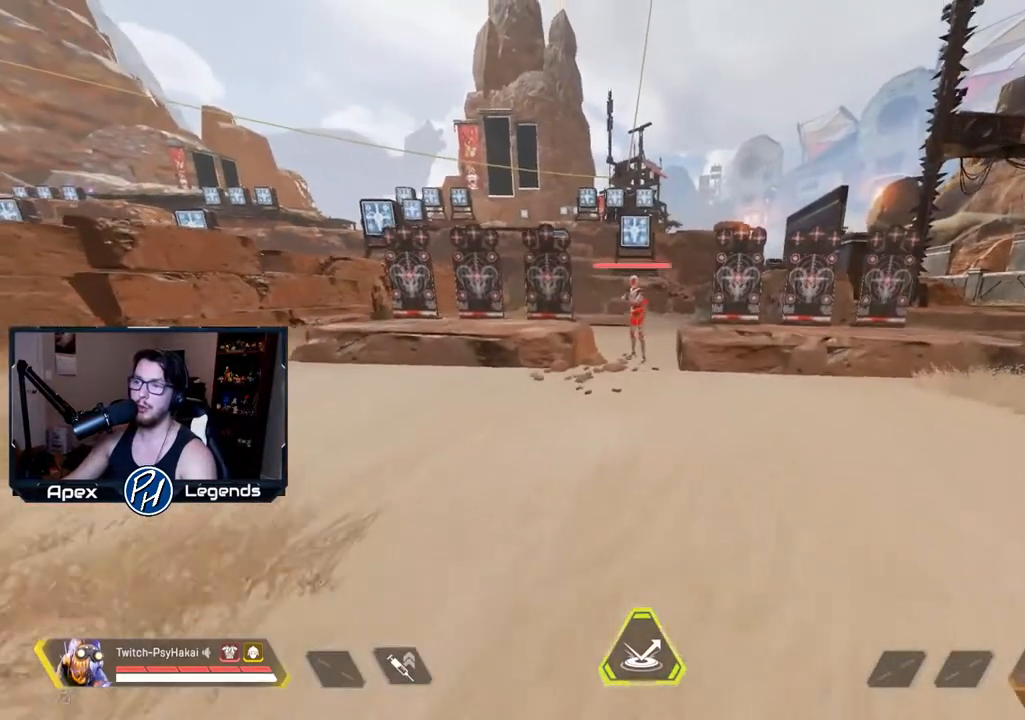
{"keys": [], "mouse": [], "events": [[67, "d", "up"]]}
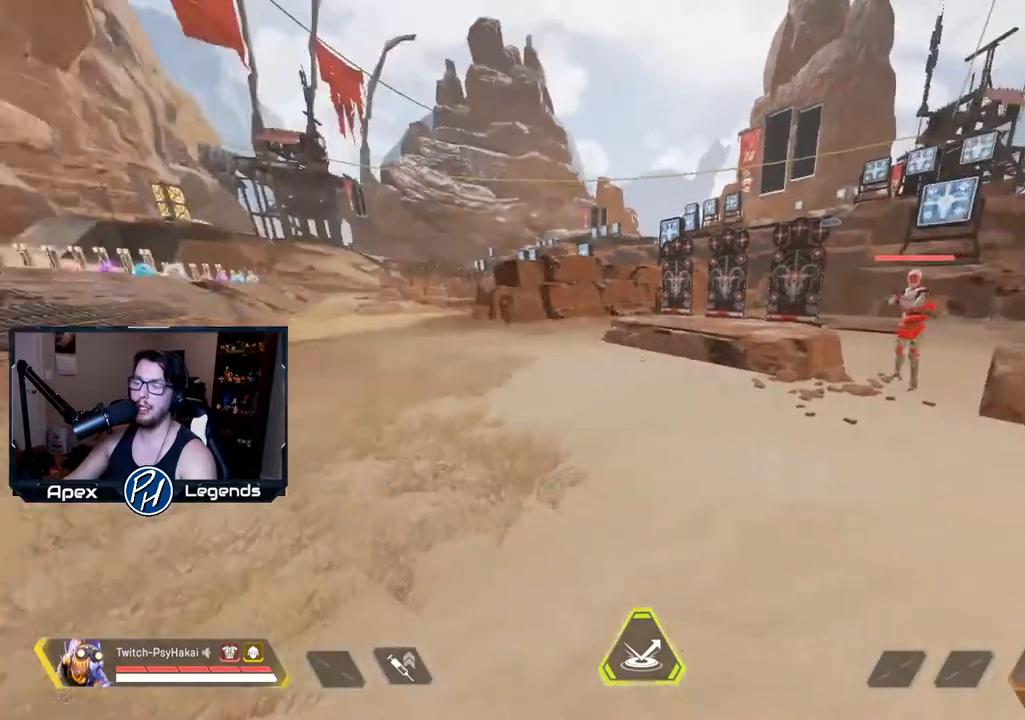
{"keys": [], "mouse": [], "events": []}
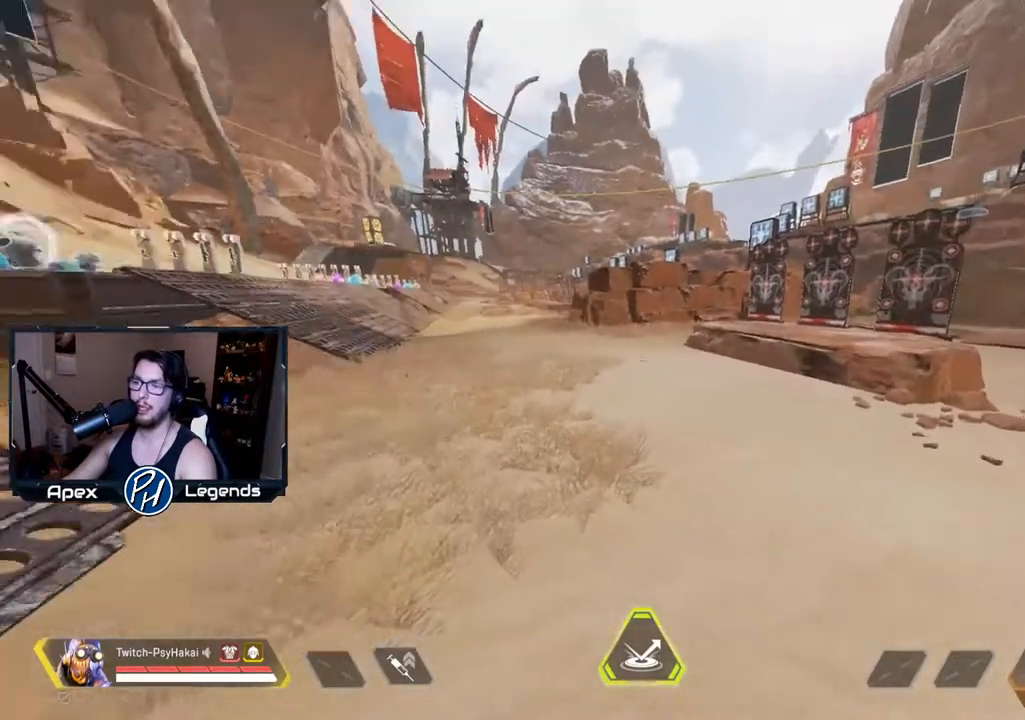
{"keys": [], "mouse": [], "events": []}
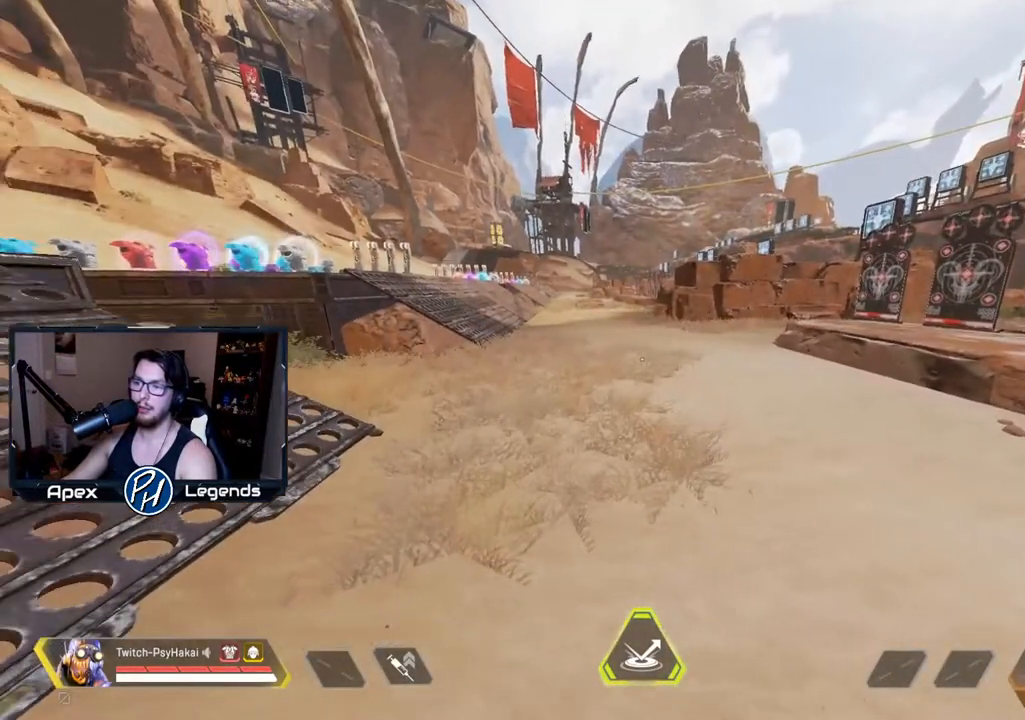
{"keys": [], "mouse": [], "events": []}